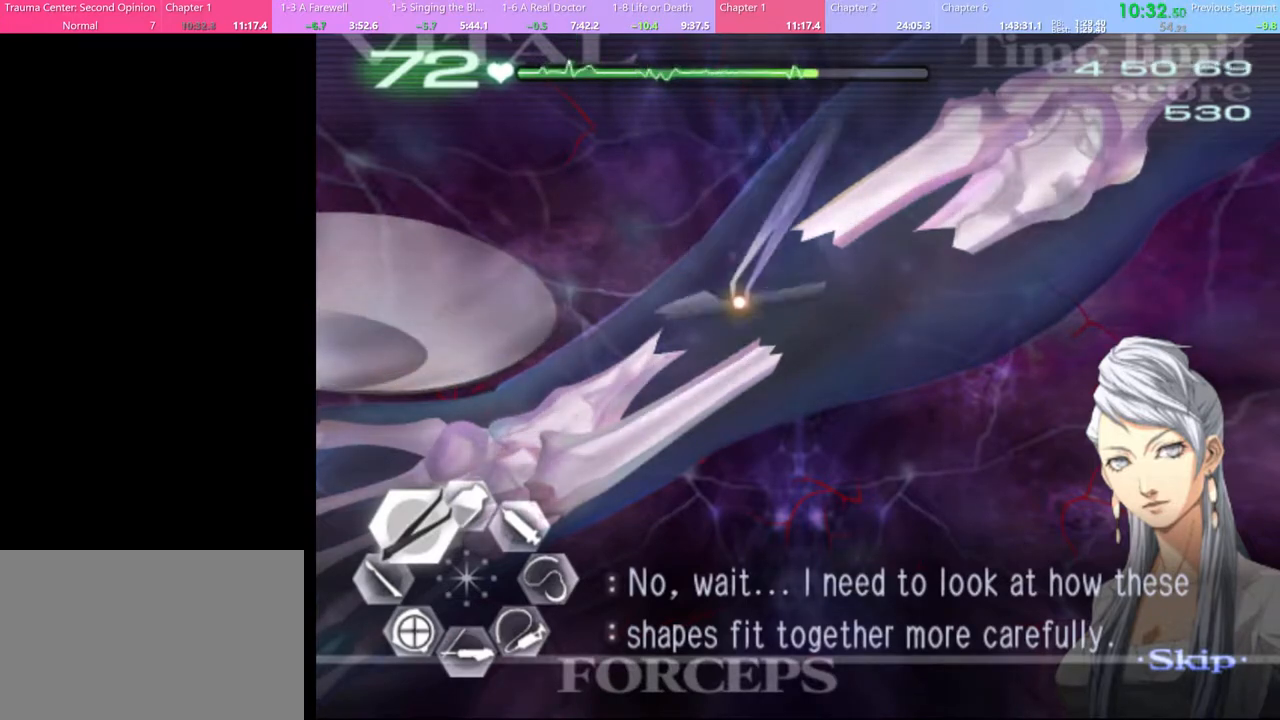
Gameplay with keyboard and mouse; each line is a JSON object with the keys and mouse buttons held at the frame after it. "events" lists presses ("down") and releases ("up") of "a", "alt", "c", "d", "e", "f", "q", "r", "s", "shift", "space", "v", "w", "mouse_left", "mouse_wheel", "mouse_right", "mouse_mb4" and "mouse_mb5" between this image and that frame as [ms after this image, input, new state], when the widget could be followed in between. "mouse_left", "mouse_wheel", "mouse_right", "mouse_mb4", "mouse_mb5" = the "left", "wheel", "right", "mb4", "mb5" buttons of the "mouse" list. No other keys are recorded. "wheel" means that the mouse wheel is clicked or scrolled. Mouse movement is not recorded.
{"keys": ["c"], "mouse": ["left", "right"], "events": []}
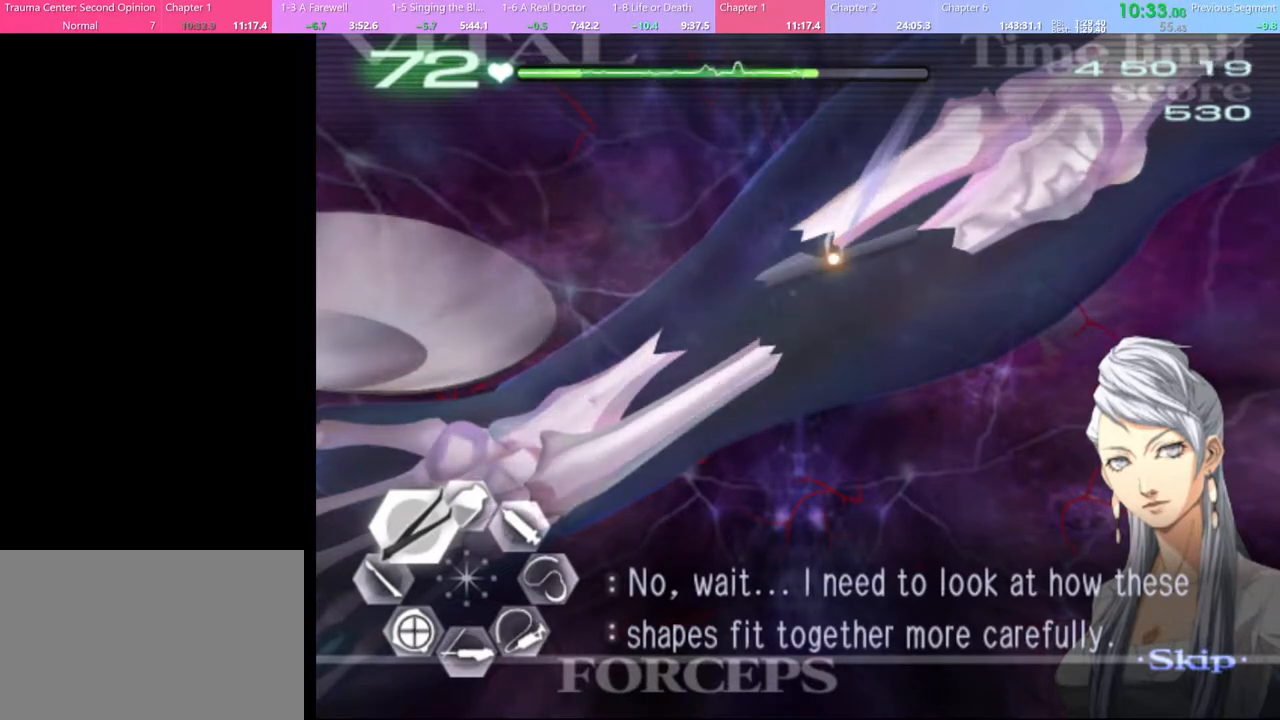
{"keys": ["c"], "mouse": ["left", "right"], "events": []}
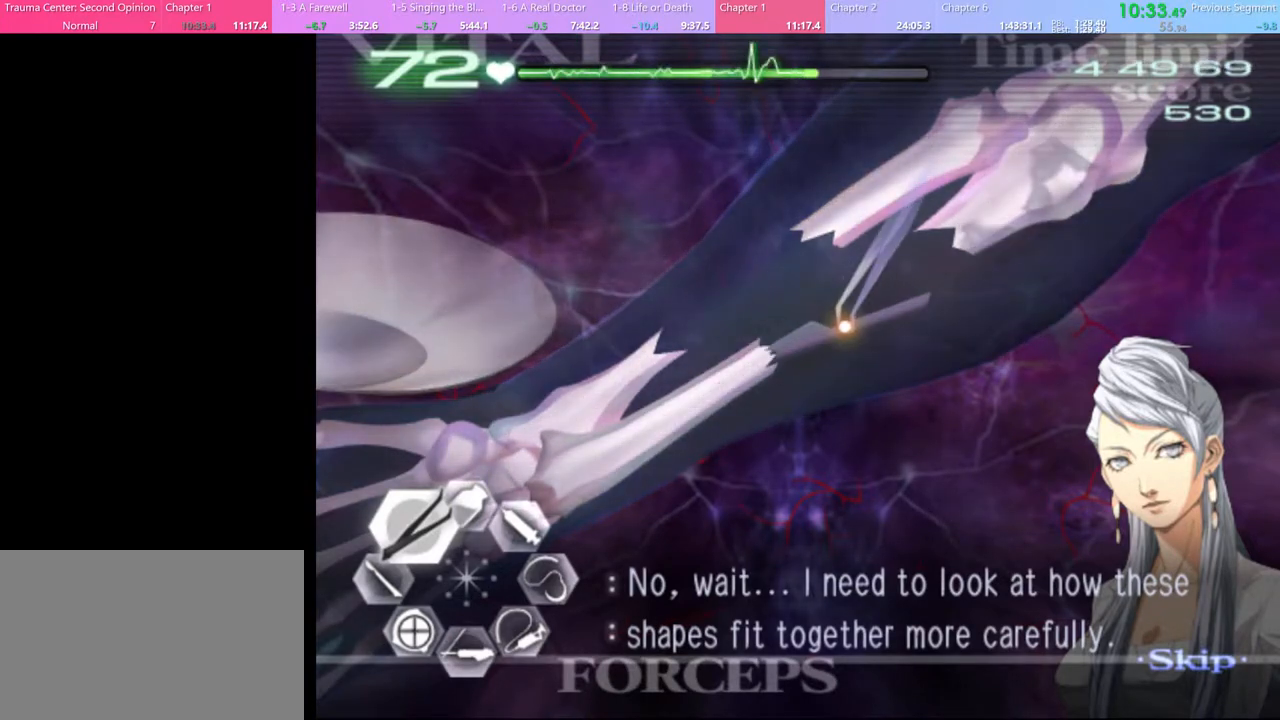
{"keys": ["c"], "mouse": [], "events": [[233, "mouse_right", "up"], [267, "mouse_left", "up"]]}
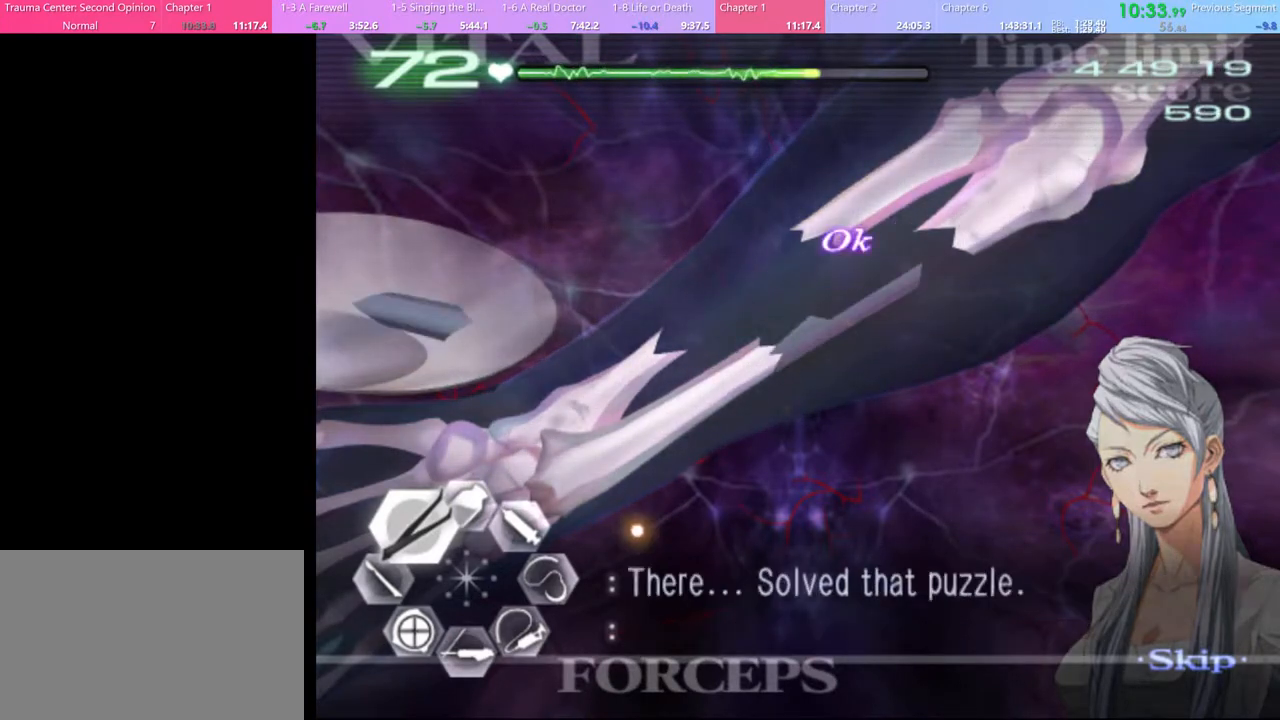
{"keys": [], "mouse": [], "events": [[300, "c", "up"]]}
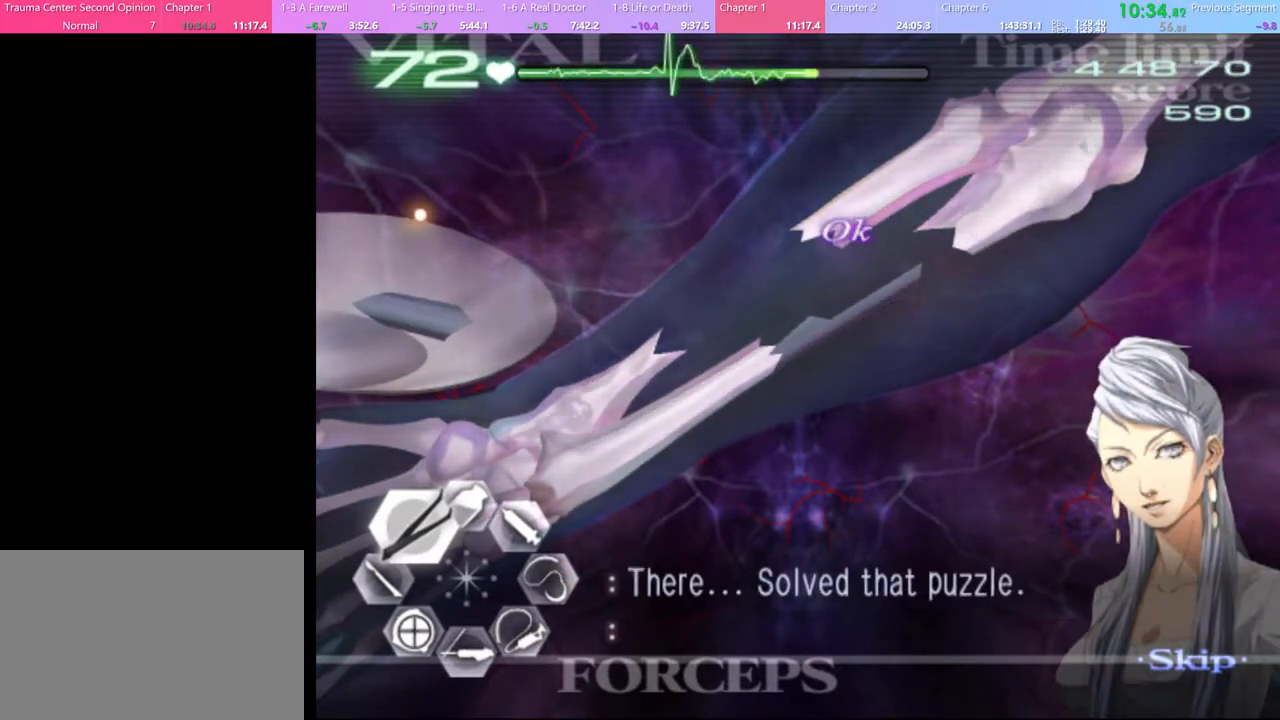
{"keys": [], "mouse": ["left", "right"], "events": [[300, "mouse_left", "down"], [333, "mouse_right", "down"]]}
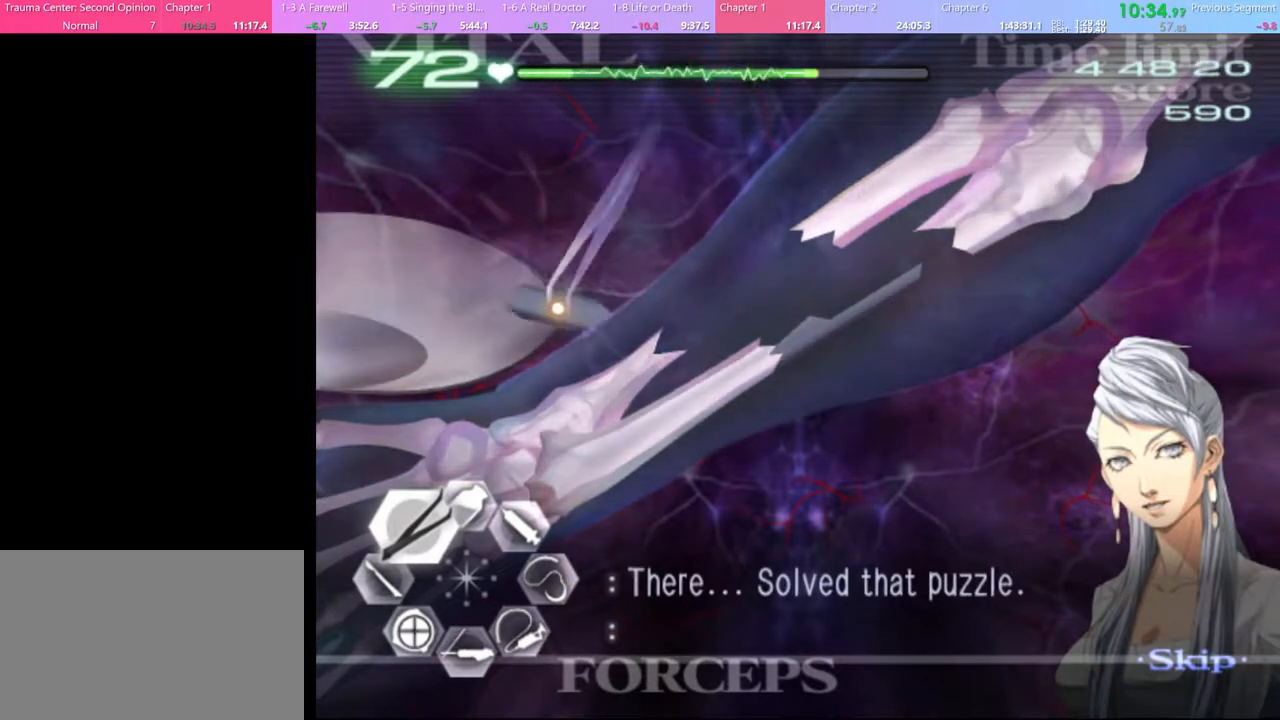
{"keys": ["c"], "mouse": ["left", "right"], "events": [[67, "c", "down"]]}
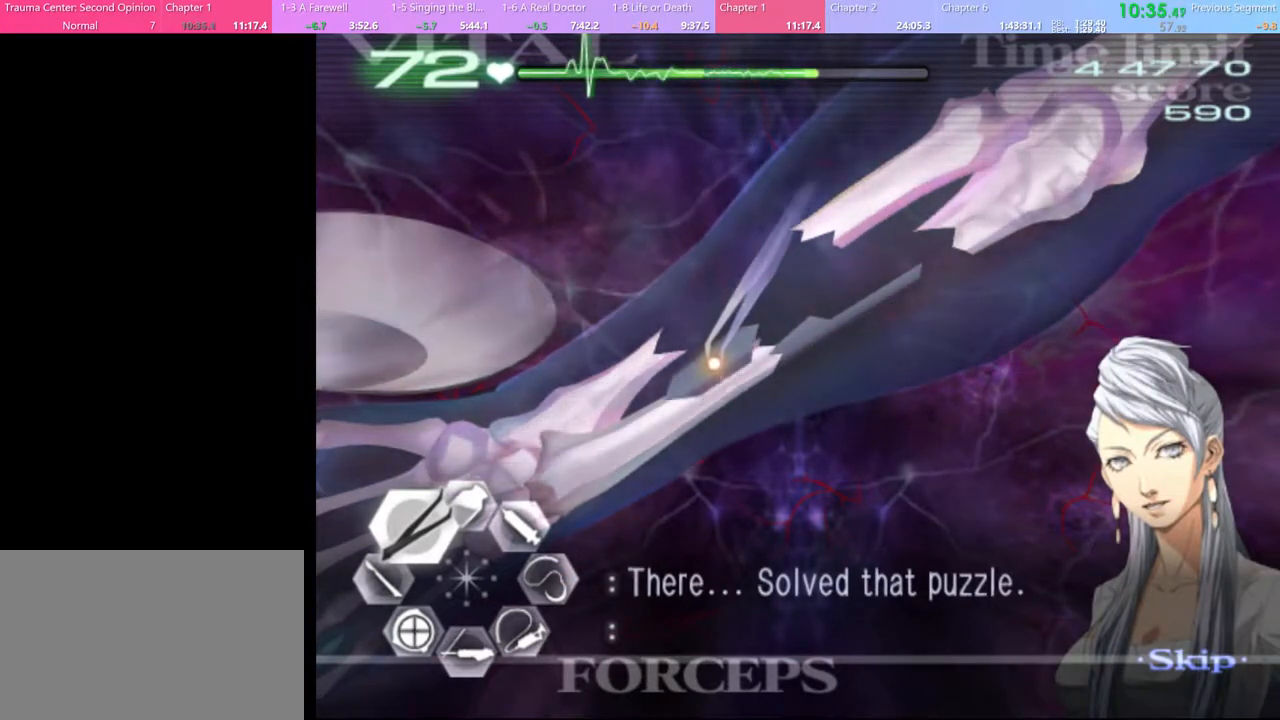
{"keys": ["c"], "mouse": [], "events": [[500, "mouse_left", "up"], [500, "mouse_right", "up"]]}
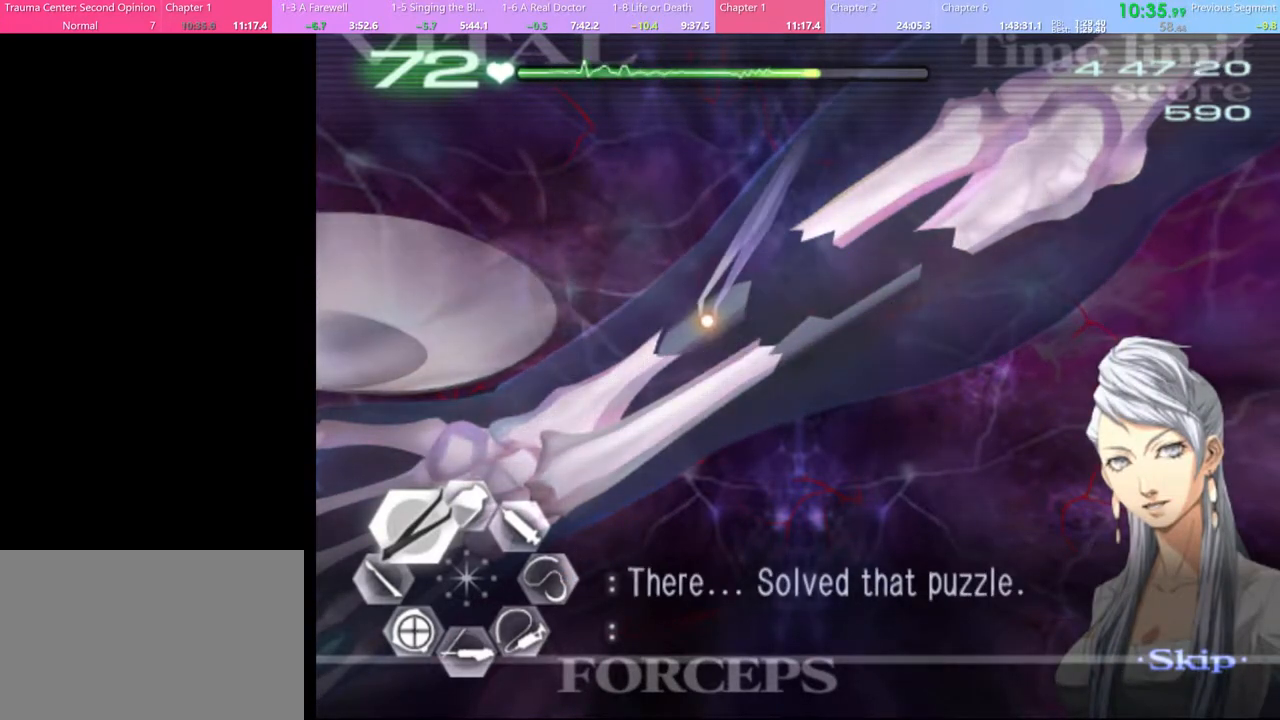
{"keys": [], "mouse": ["left"], "events": [[33, "c", "up"], [433, "mouse_left", "down"]]}
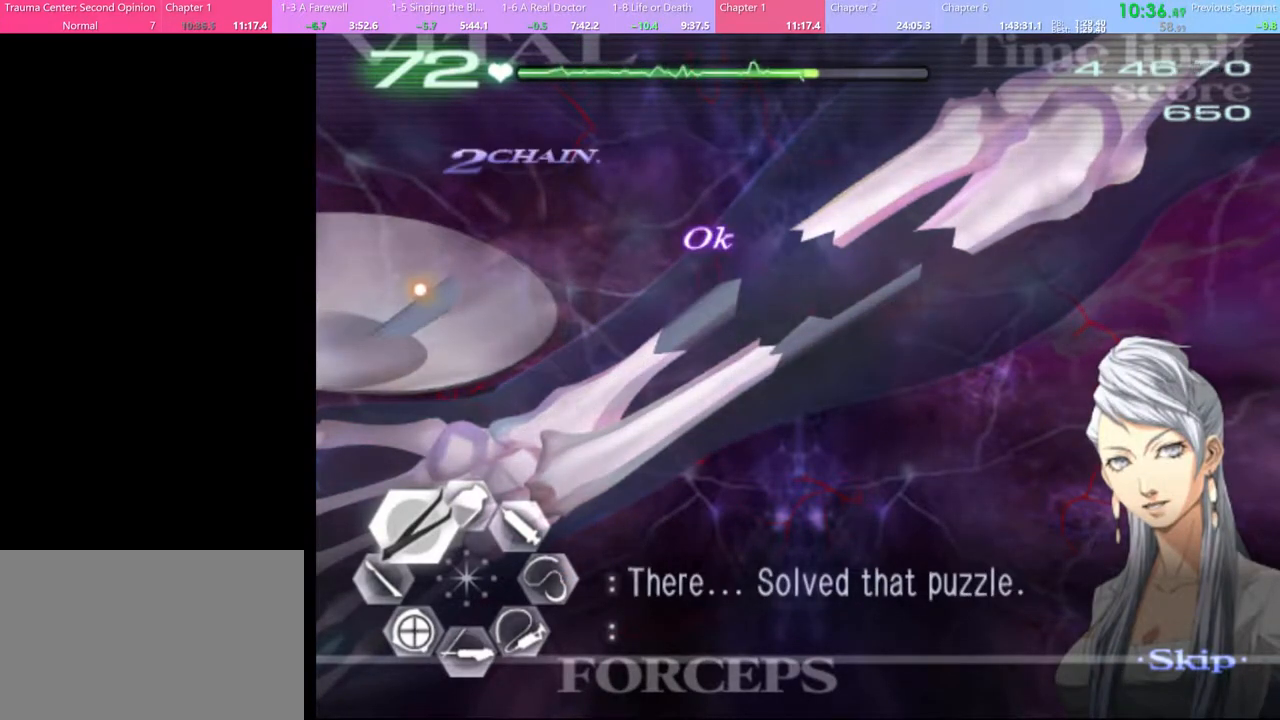
{"keys": [], "mouse": ["left", "right"], "events": [[33, "mouse_right", "down"]]}
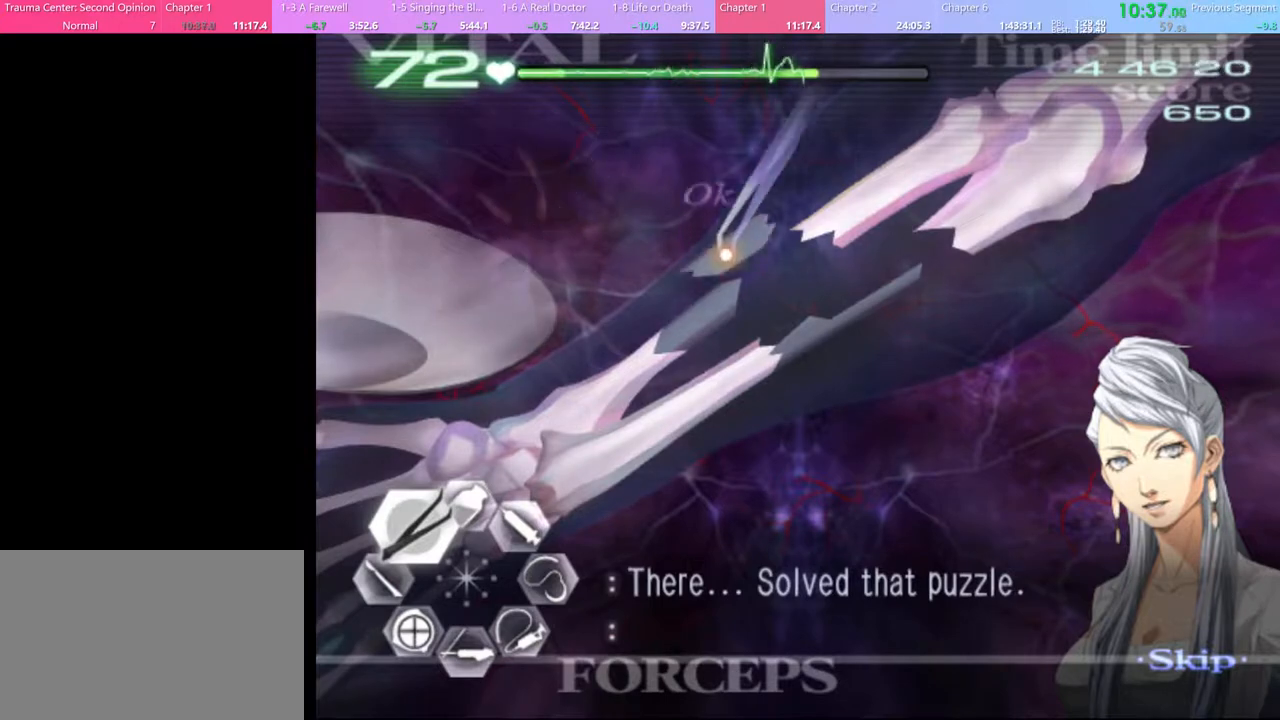
{"keys": [], "mouse": [], "events": [[467, "mouse_left", "up"], [467, "mouse_right", "up"]]}
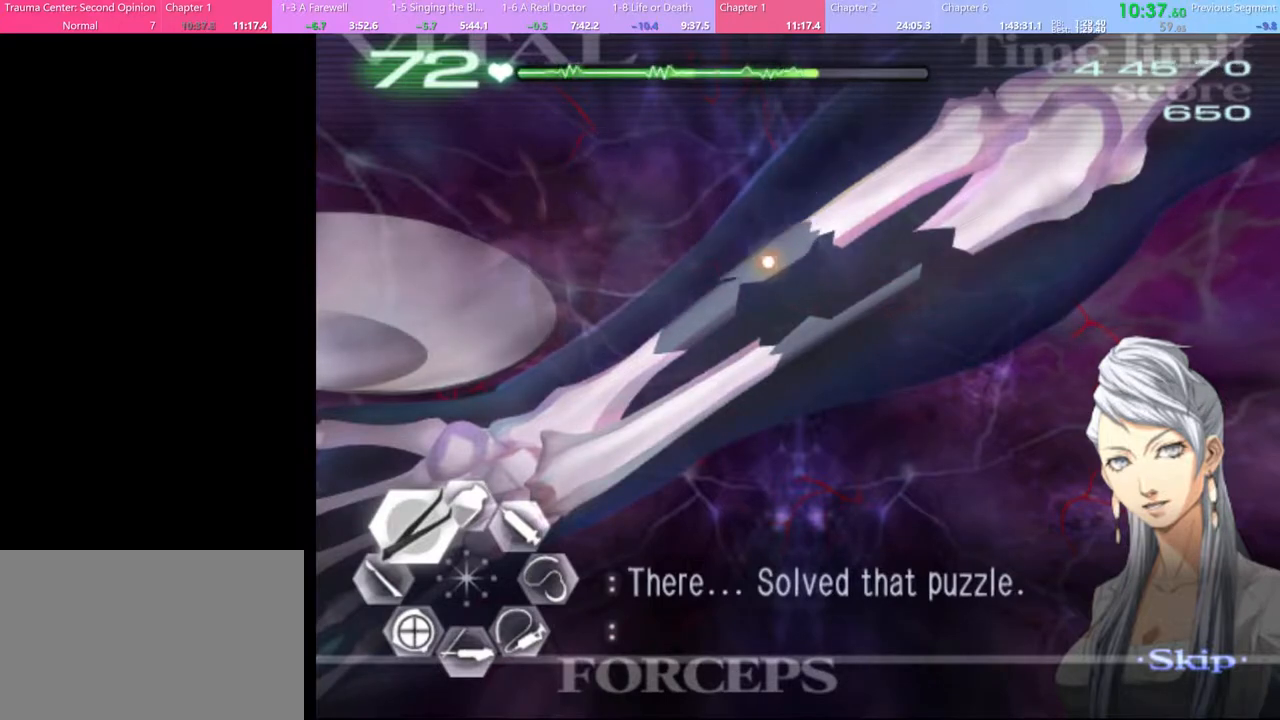
{"keys": [], "mouse": ["left", "right"], "events": [[400, "mouse_left", "down"], [433, "mouse_right", "down"]]}
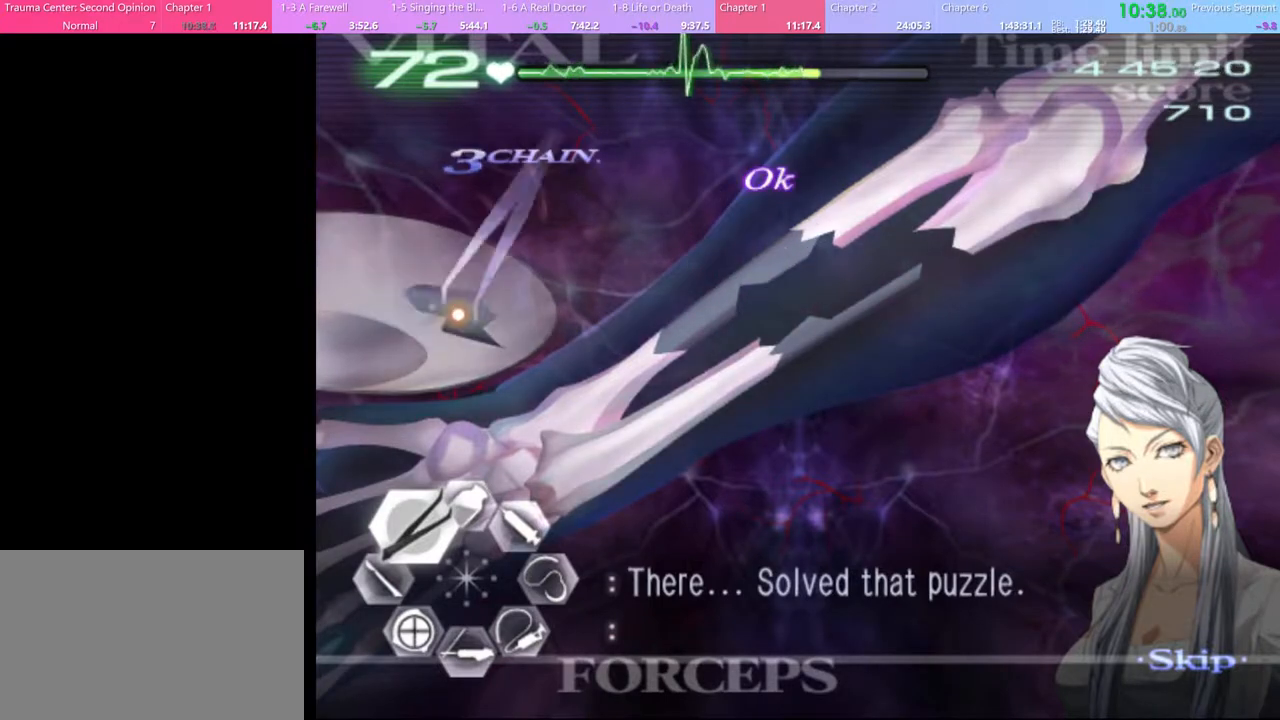
{"keys": ["c"], "mouse": ["left", "right"], "events": [[200, "c", "down"]]}
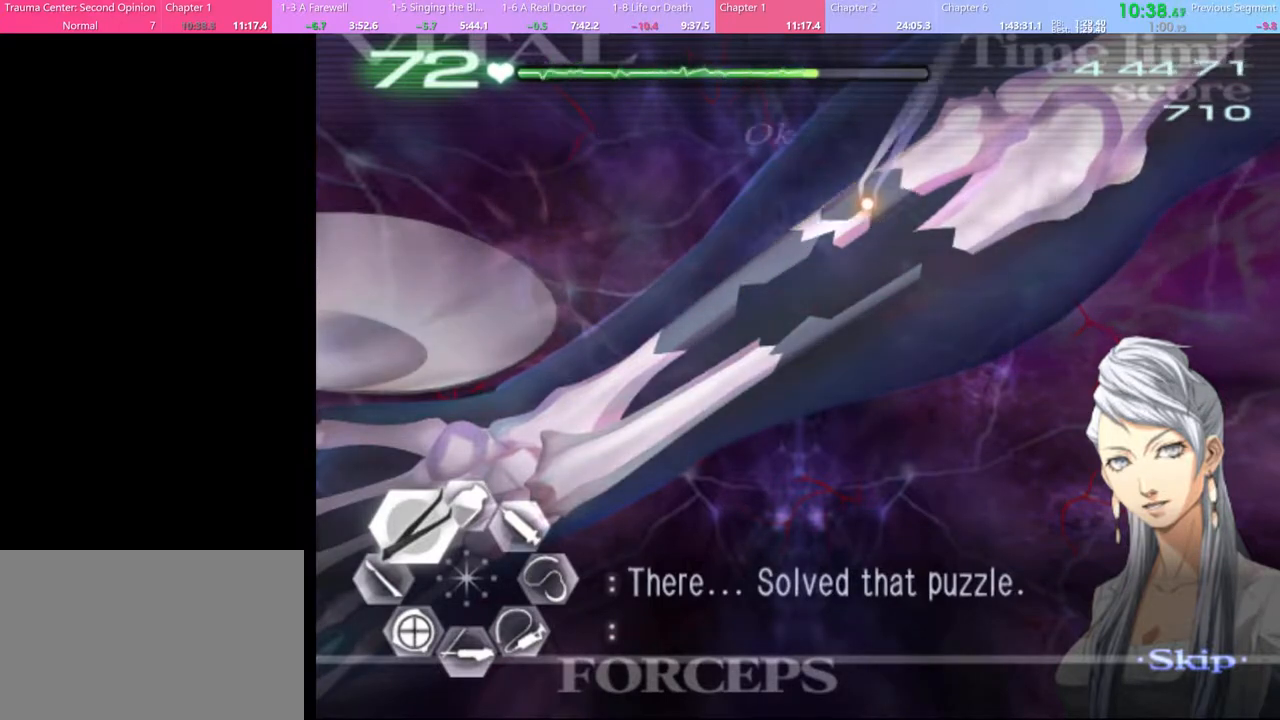
{"keys": ["c"], "mouse": ["left", "right"], "events": []}
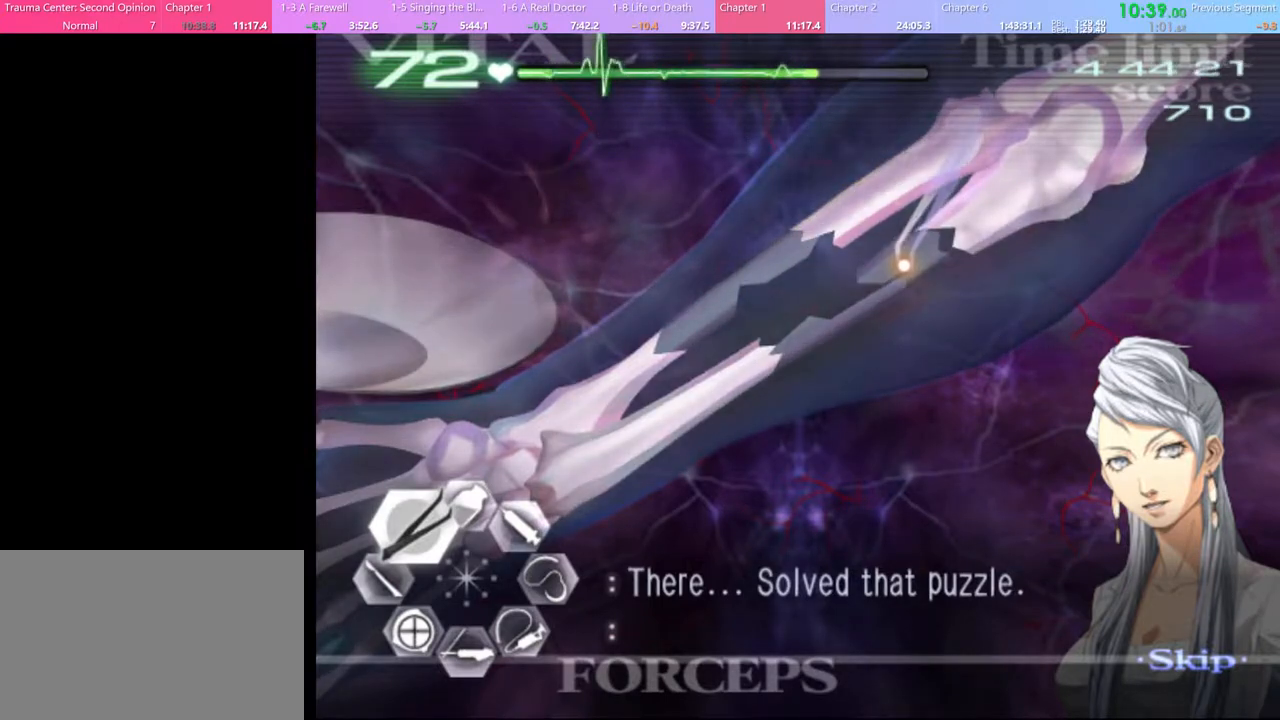
{"keys": [], "mouse": [], "events": [[467, "mouse_left", "up"], [467, "mouse_right", "up"], [500, "c", "up"]]}
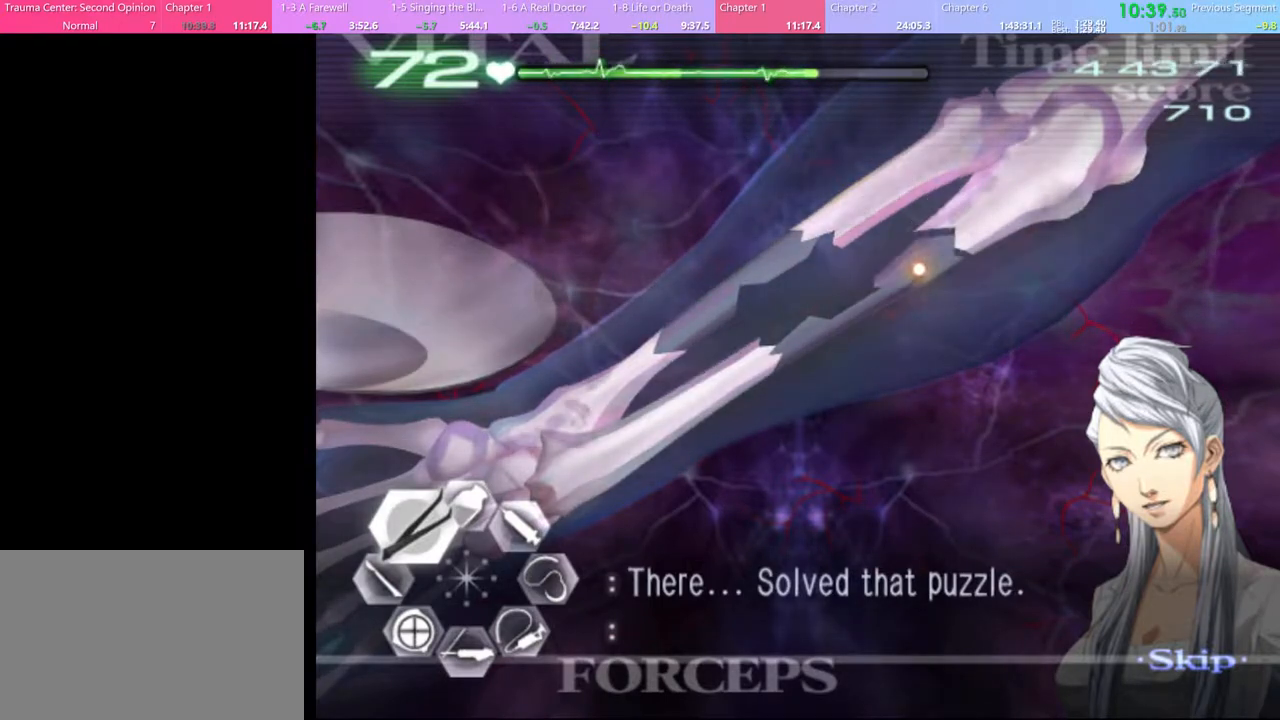
{"keys": [], "mouse": [], "events": []}
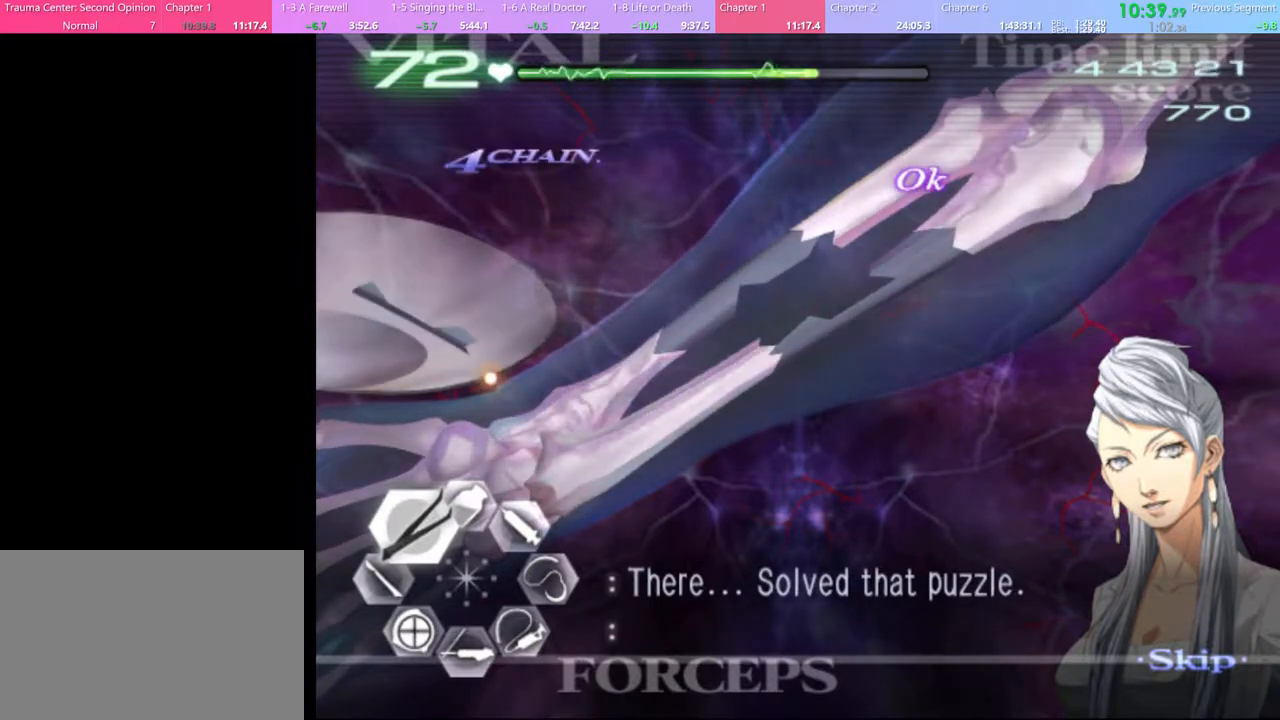
{"keys": [], "mouse": [], "events": [[133, "mouse_left", "down"], [133, "mouse_right", "down"], [500, "mouse_left", "up"], [500, "mouse_right", "up"]]}
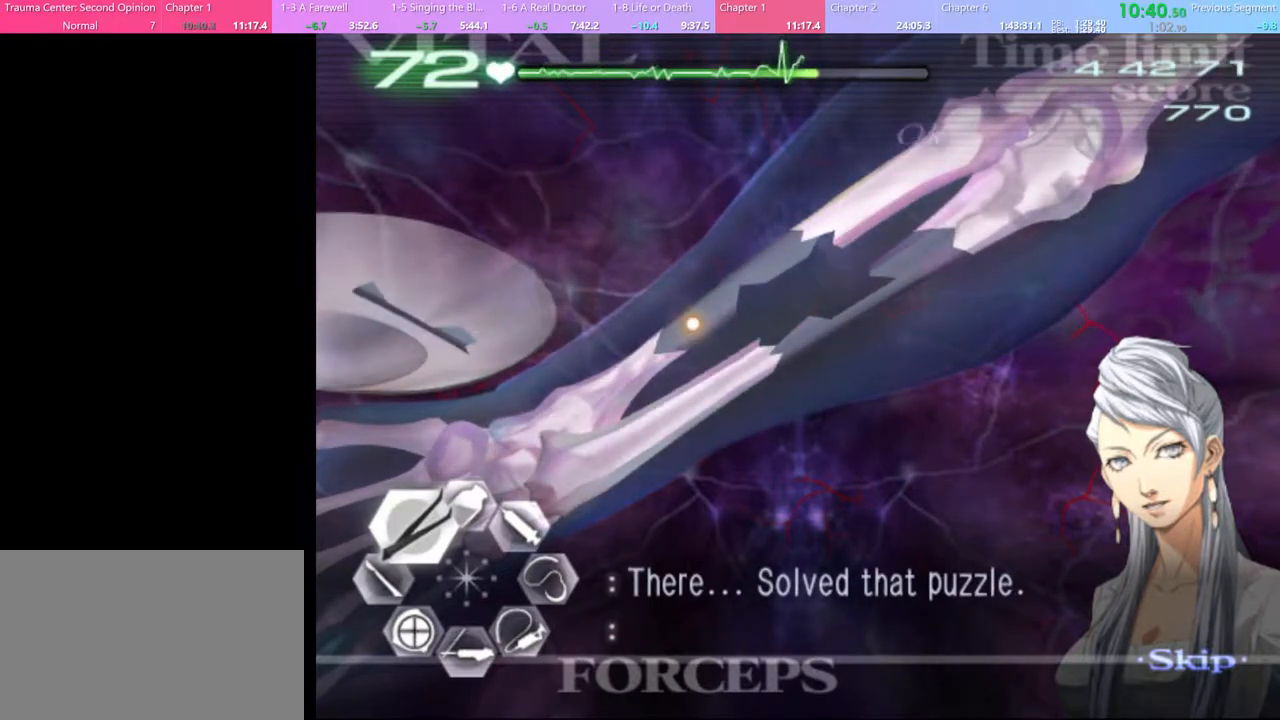
{"keys": ["c"], "mouse": ["left", "right"], "events": [[233, "mouse_left", "down"], [233, "mouse_right", "down"], [500, "c", "down"]]}
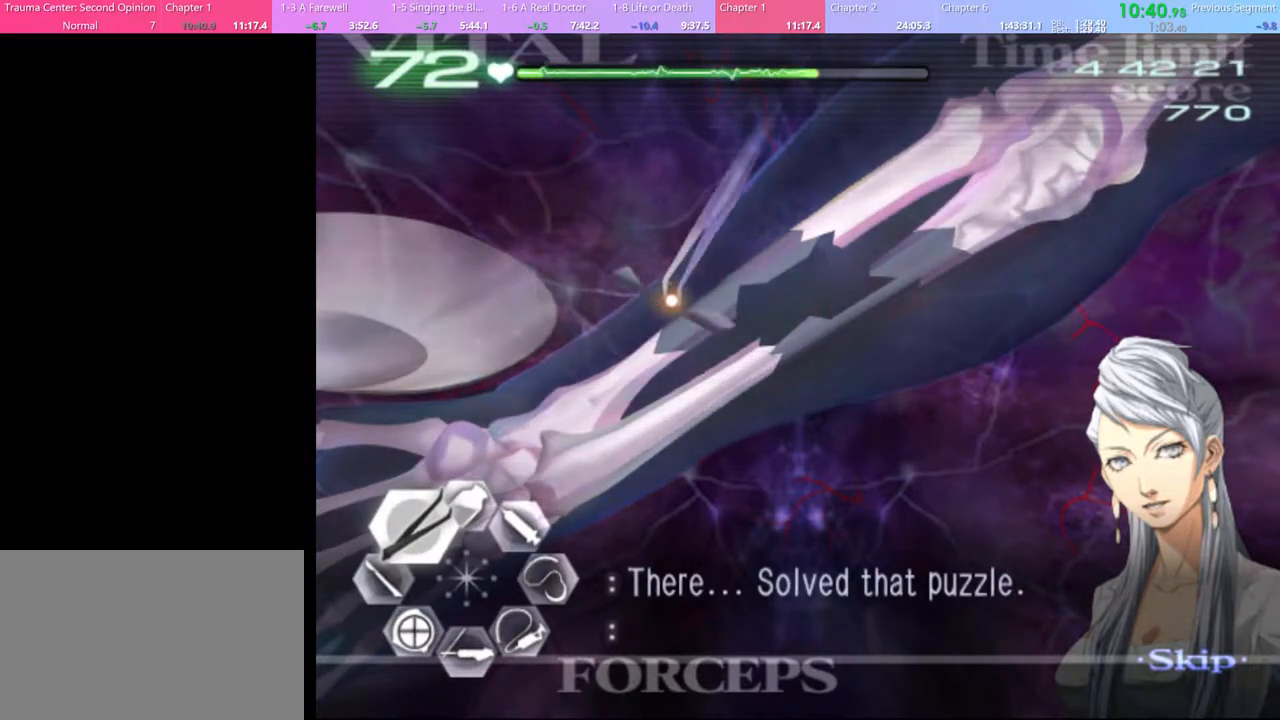
{"keys": ["c"], "mouse": ["left", "right"], "events": []}
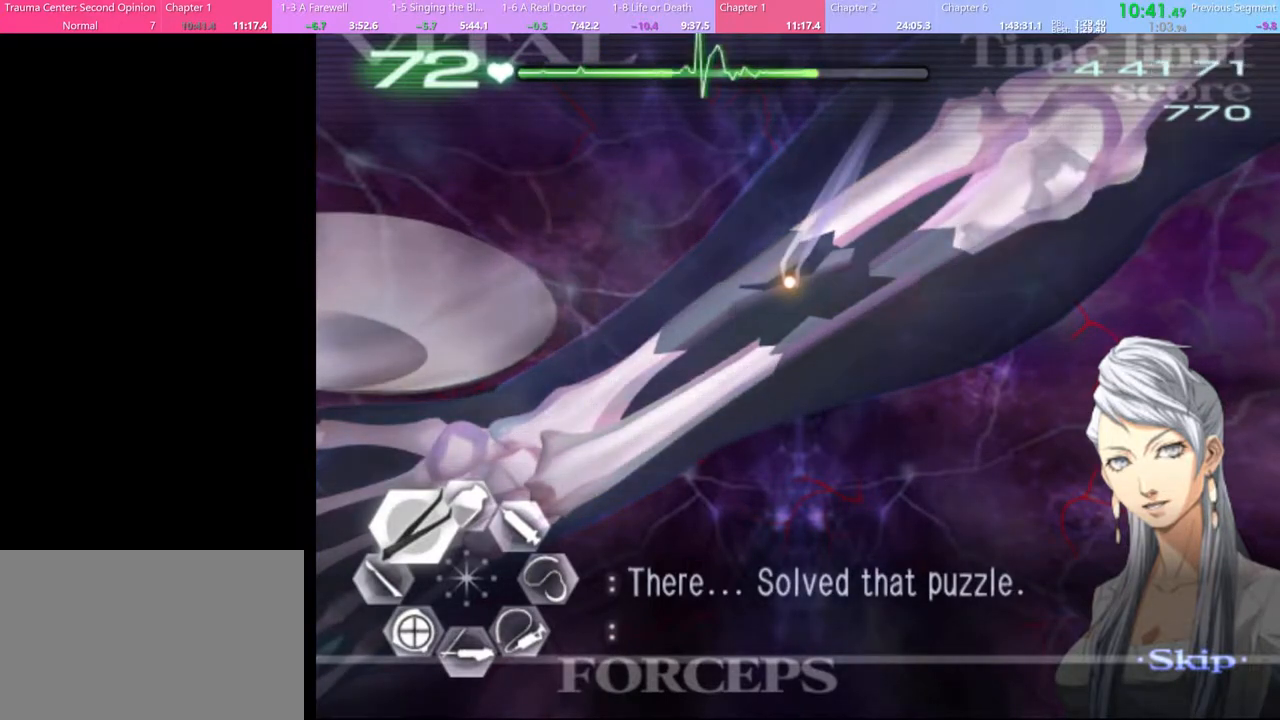
{"keys": [], "mouse": [], "events": [[267, "mouse_left", "up"], [267, "mouse_right", "up"], [300, "c", "up"]]}
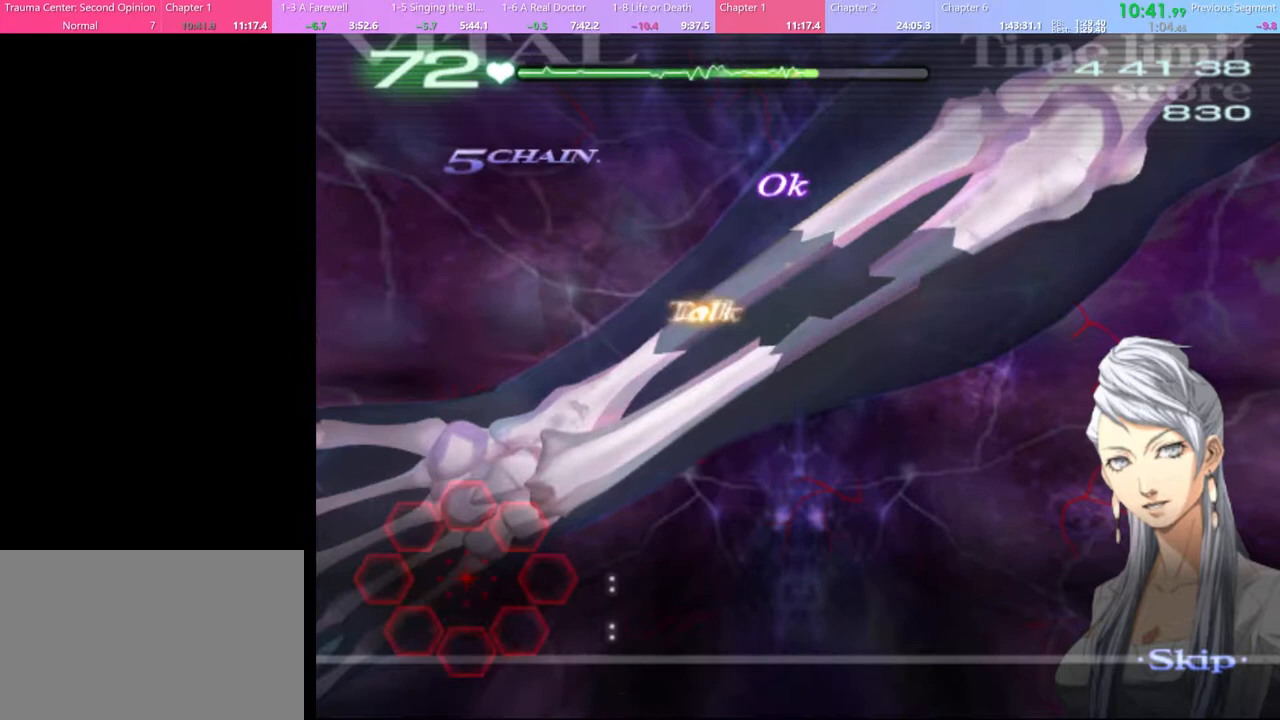
{"keys": ["w"], "mouse": [], "events": [[400, "w", "down"]]}
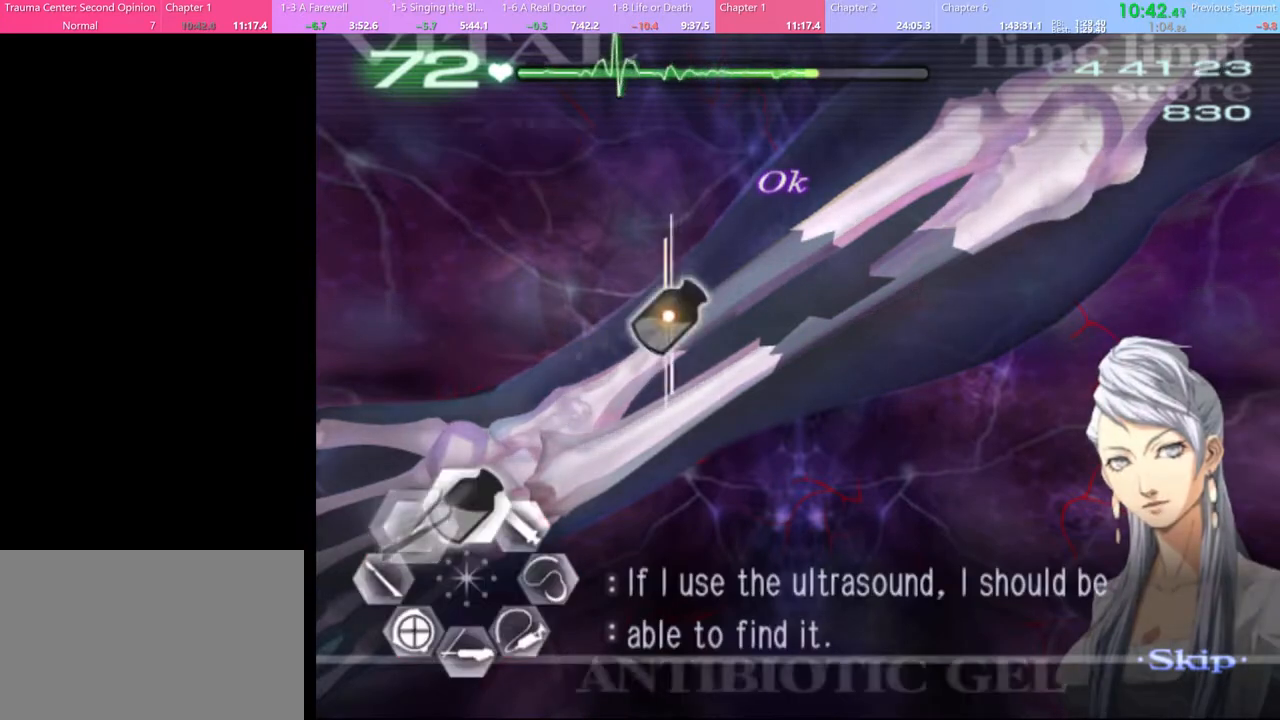
{"keys": ["w"], "mouse": ["left"], "events": [[100, "mouse_left", "down"]]}
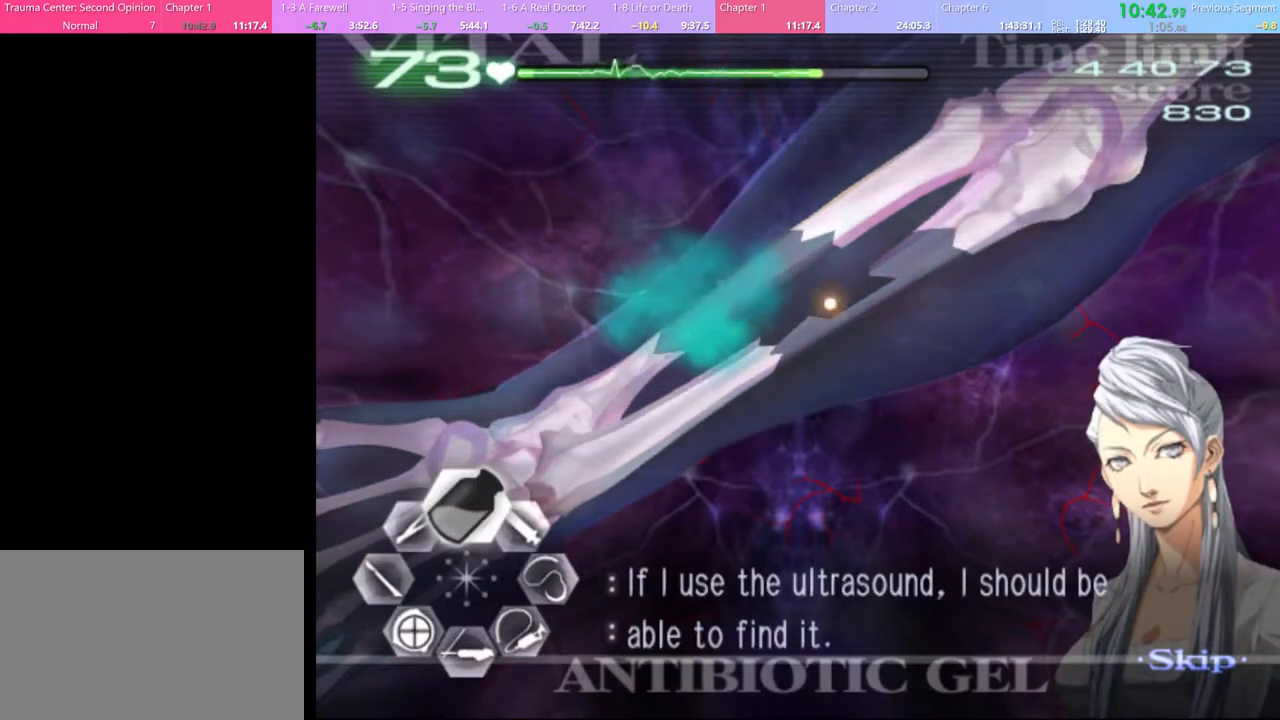
{"keys": [], "mouse": [], "events": [[100, "mouse_left", "up"], [200, "w", "up"], [233, "mouse_left", "down"], [433, "mouse_left", "up"]]}
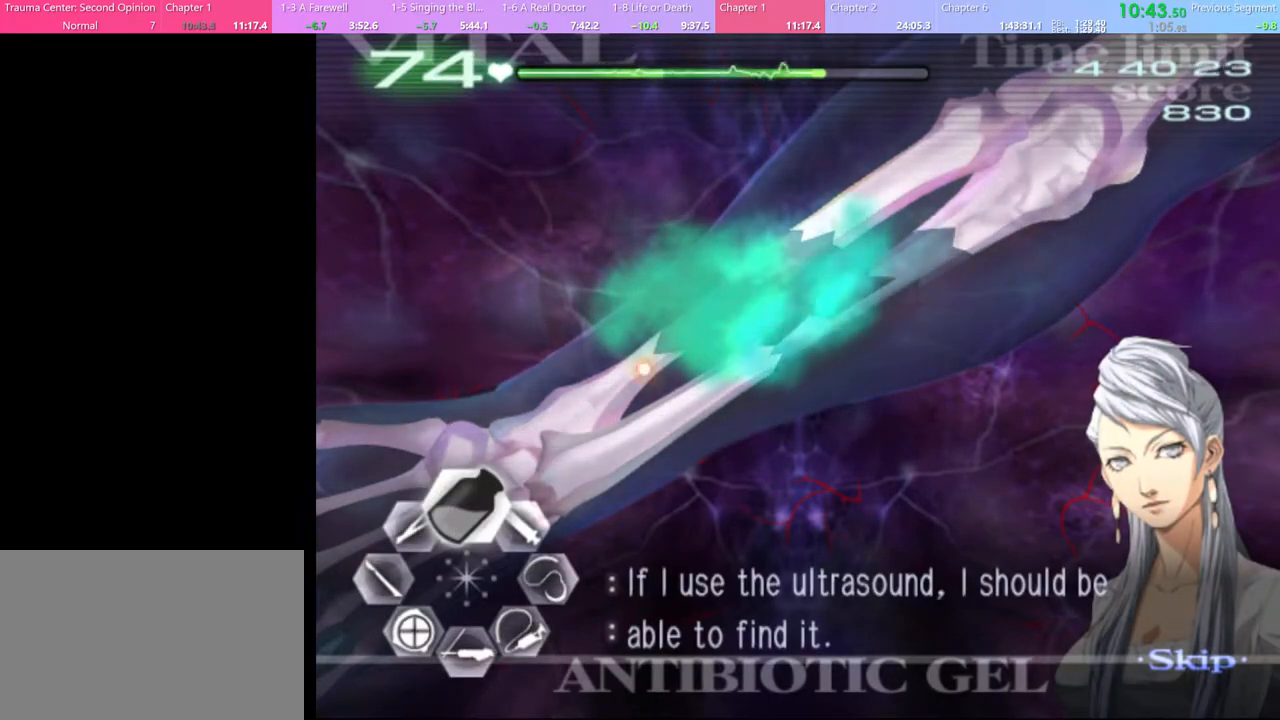
{"keys": ["a", "s"], "mouse": [], "events": [[33, "a", "down"], [33, "s", "down"], [433, "mouse_left", "down"], [500, "mouse_left", "up"]]}
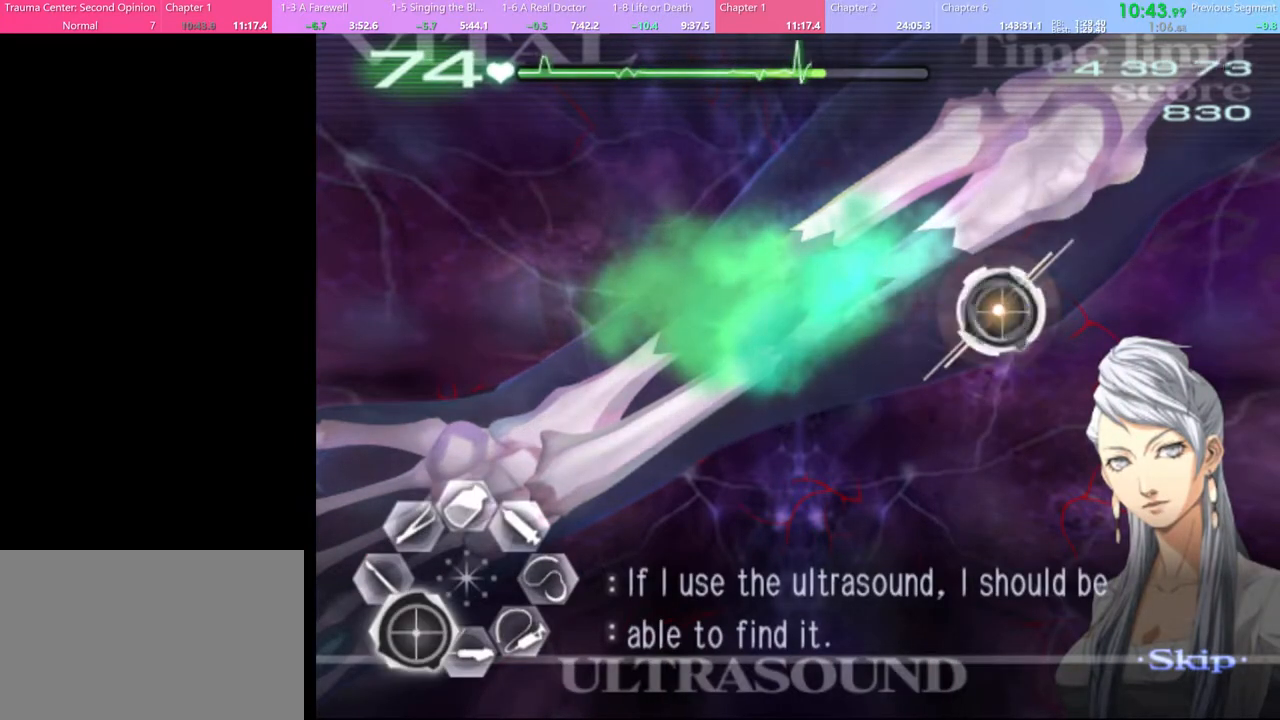
{"keys": ["a"], "mouse": ["left"], "events": [[200, "s", "up"], [433, "mouse_left", "down"]]}
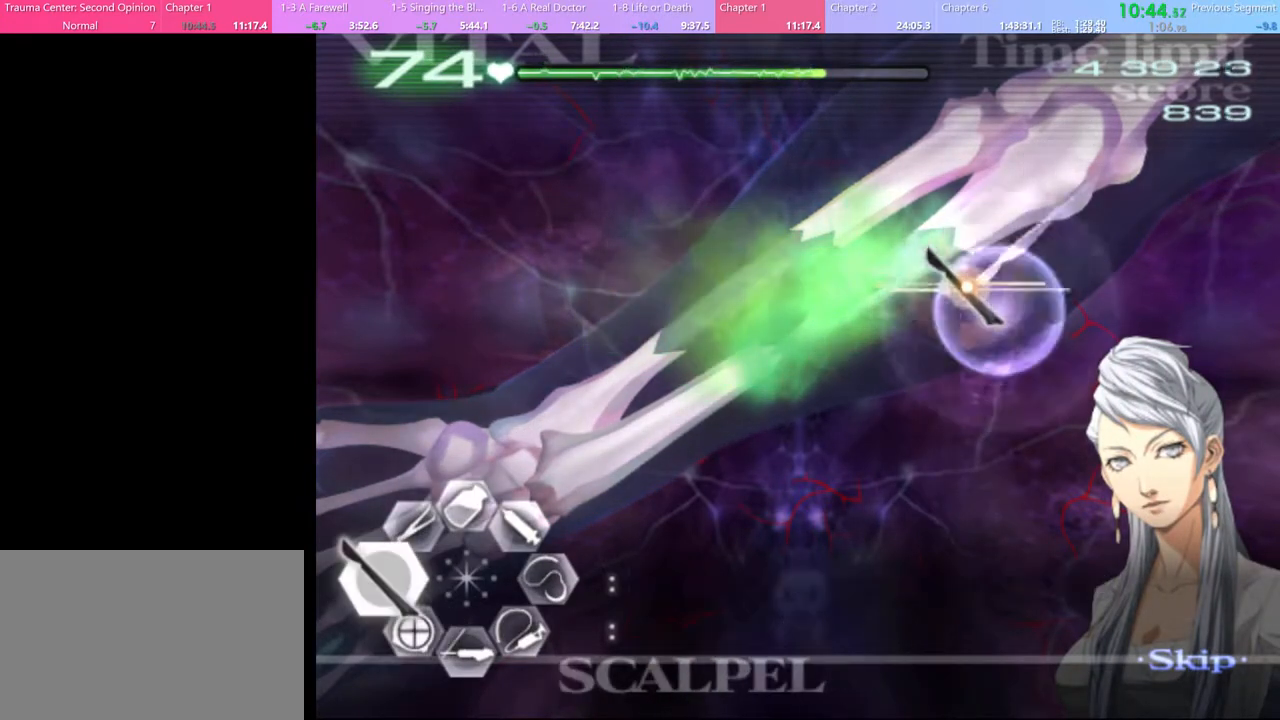
{"keys": ["d", "s"], "mouse": [], "events": [[100, "a", "up"], [100, "mouse_left", "up"], [267, "s", "down"], [300, "d", "down"]]}
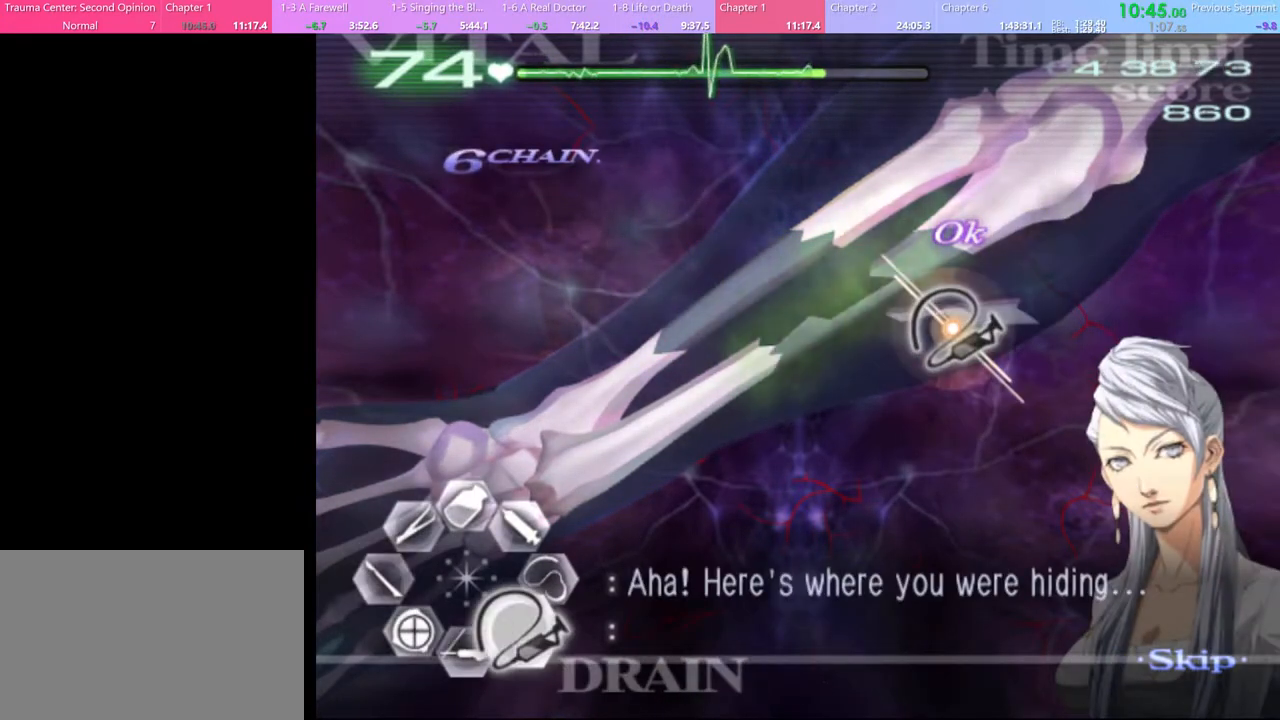
{"keys": [], "mouse": [], "events": [[67, "d", "up"], [100, "s", "up"], [233, "w", "down"], [333, "w", "up"]]}
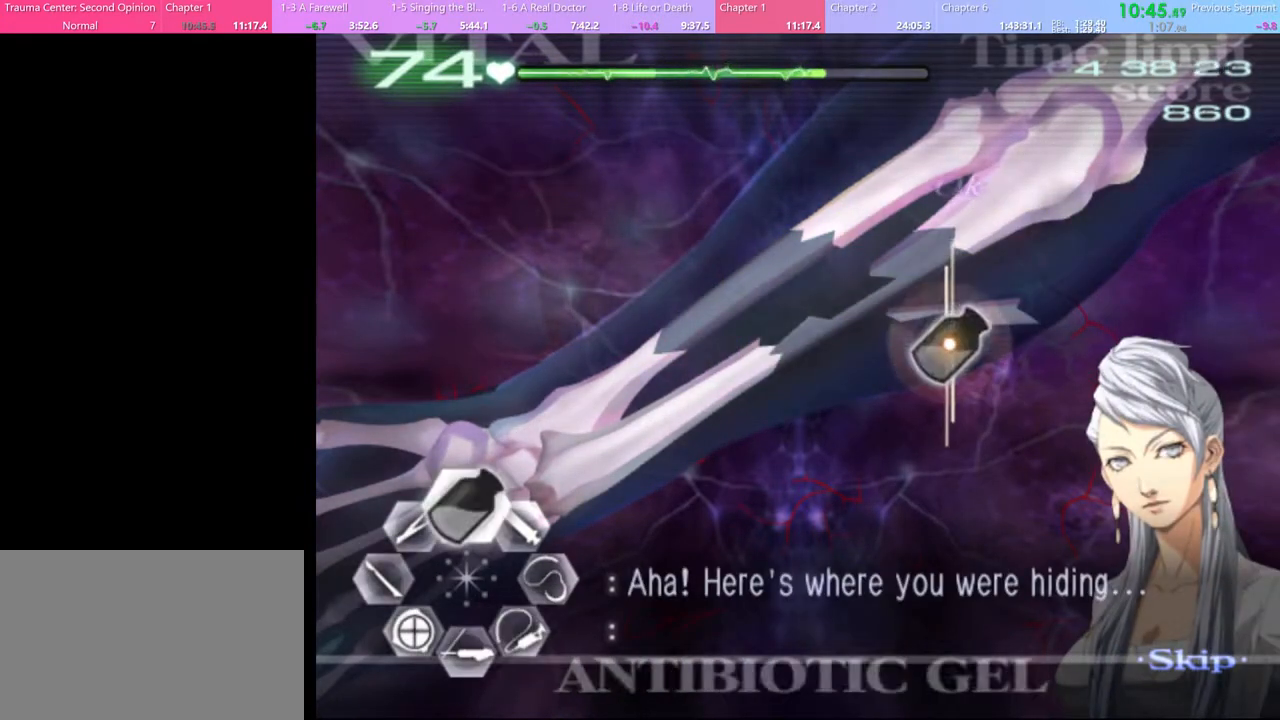
{"keys": [], "mouse": [], "events": [[67, "a", "down"], [67, "w", "down"], [100, "a", "up"], [100, "w", "up"]]}
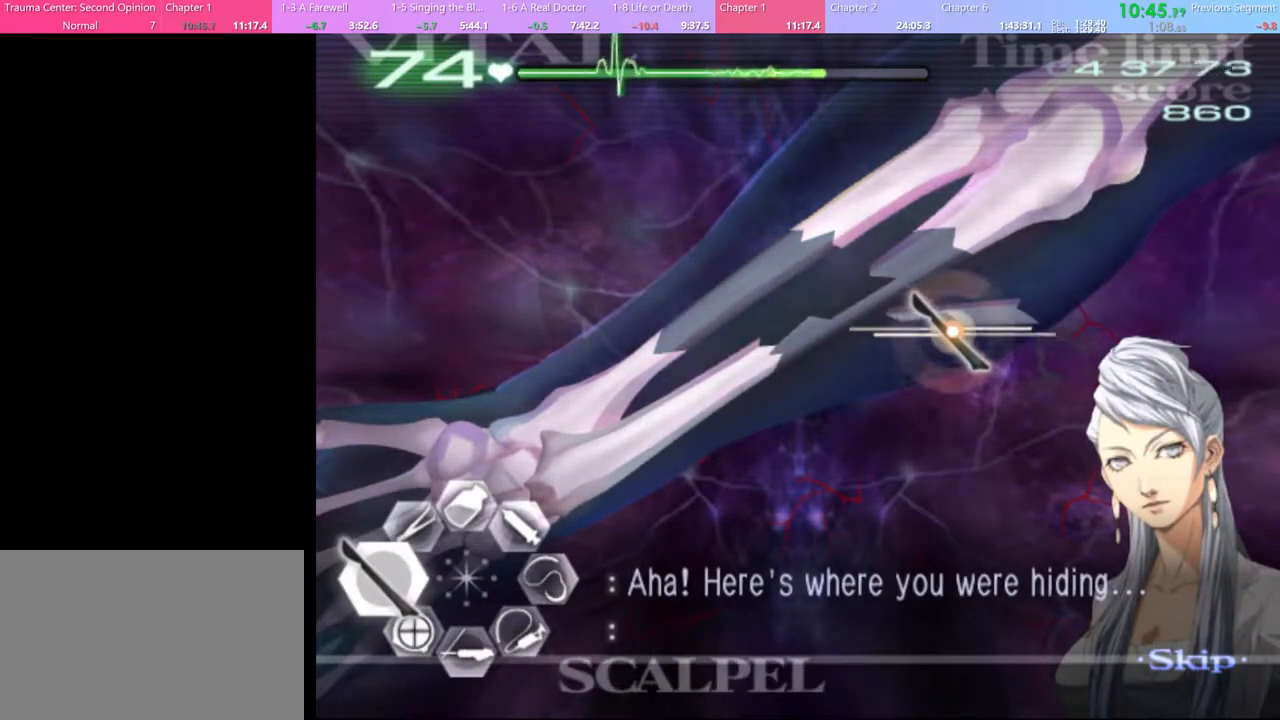
{"keys": [], "mouse": [], "events": [[300, "w", "down"], [367, "a", "down"], [400, "a", "up"], [400, "w", "up"]]}